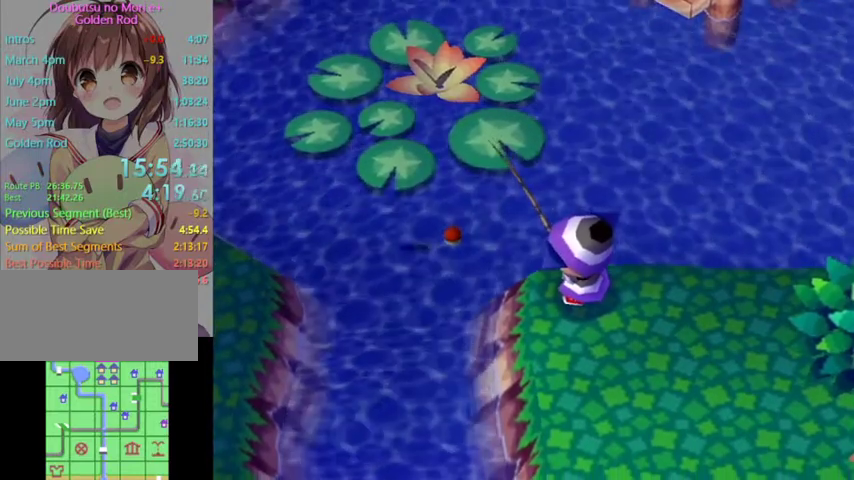
Gameplay with a controller (Nintendo layout); each line is a JSON object with the inputs held at the frame after it. "events" lists button and stick changes between this image and that frame as [ms after this image, input, new state], when the widget could be followed in between. Not read: L3 R3.
{"buttons": [], "left_stick": "center", "right_stick": "center", "events": [[300, "A", "down"], [467, "A", "up"]]}
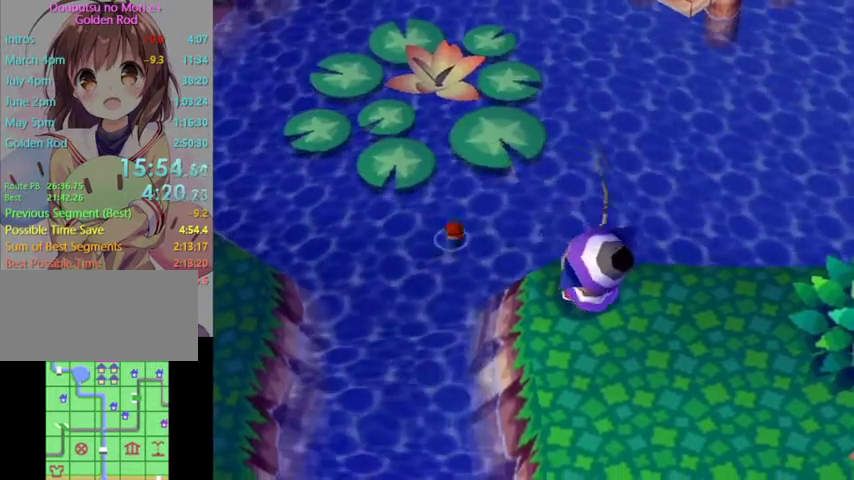
{"buttons": [], "left_stick": "center", "right_stick": "center", "events": []}
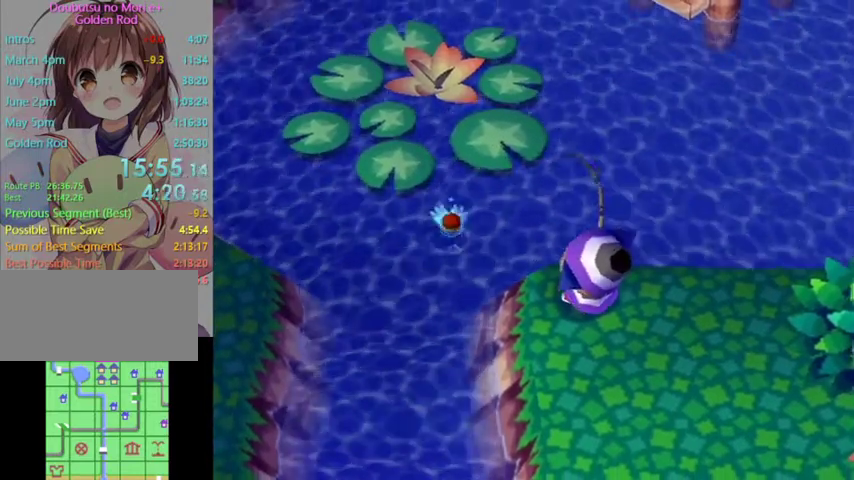
{"buttons": [], "left_stick": "center", "right_stick": "center", "events": []}
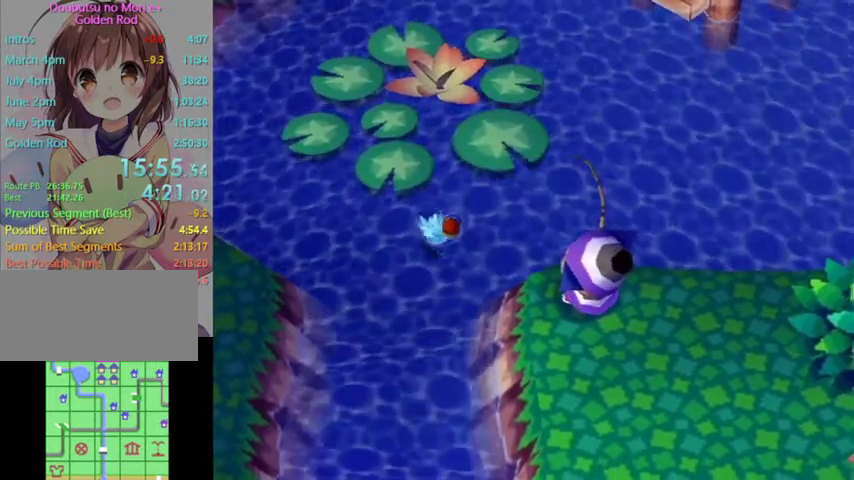
{"buttons": [], "left_stick": "center", "right_stick": "center", "events": [[400, "R1", "down"], [433, "R1", "up"]]}
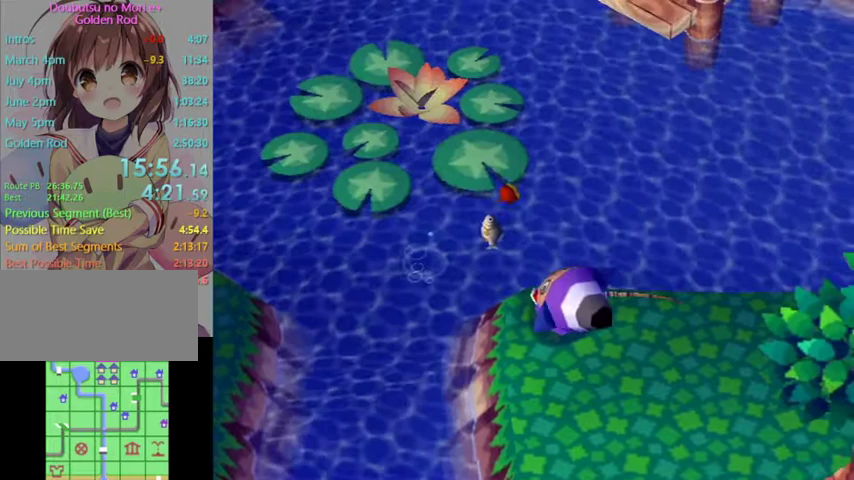
{"buttons": ["A"], "left_stick": "center", "right_stick": "center", "events": [[267, "A", "down"]]}
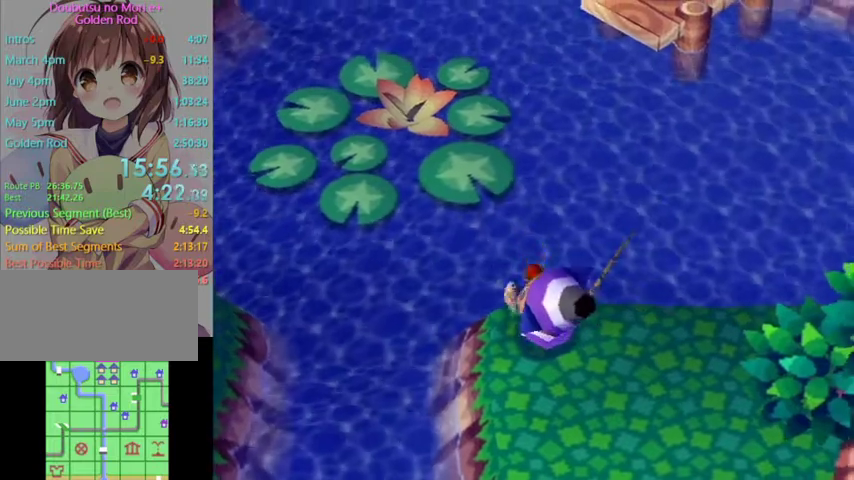
{"buttons": ["A", "B"], "left_stick": "center", "right_stick": "center", "events": [[67, "A", "up"], [133, "A", "down"], [167, "B", "down"], [233, "A", "up"], [233, "B", "up"], [267, "R1", "down"], [300, "A", "down"], [300, "B", "down"], [300, "R1", "up"], [367, "A", "up"], [367, "B", "up"], [467, "A", "down"], [467, "B", "down"]]}
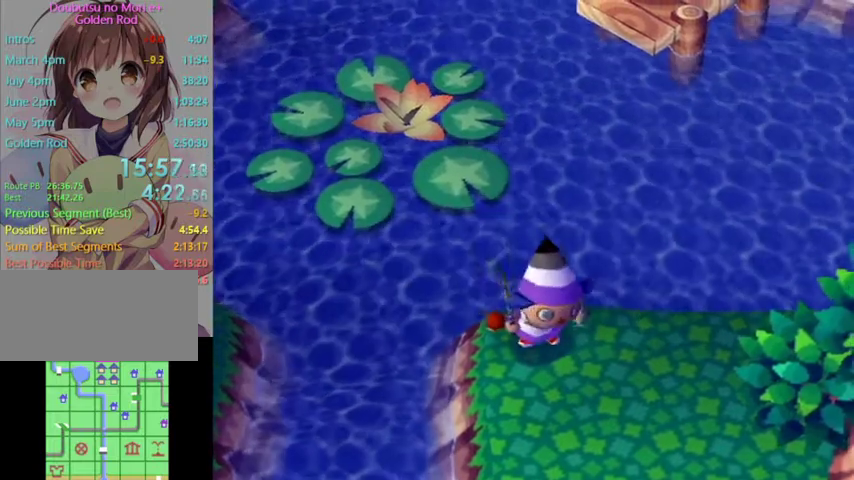
{"buttons": ["A", "B"], "left_stick": "center", "right_stick": "center", "events": [[33, "B", "up"], [67, "A", "up"], [133, "A", "down"], [133, "B", "down"], [200, "A", "up"], [200, "B", "up"], [267, "A", "down"], [367, "A", "up"], [433, "A", "down"], [433, "B", "down"]]}
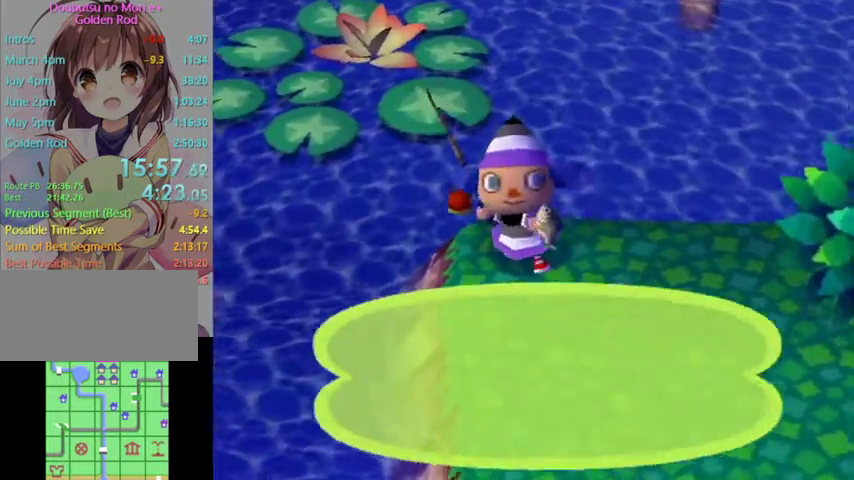
{"buttons": [], "left_stick": "center", "right_stick": "center", "events": [[33, "A", "up"], [33, "B", "up"], [100, "A", "down"], [100, "B", "down"], [167, "B", "up"], [200, "A", "up"], [267, "A", "down"], [267, "B", "down"], [333, "B", "up"], [367, "A", "up"], [400, "A", "down"], [400, "B", "down"], [467, "B", "up"], [500, "A", "up"]]}
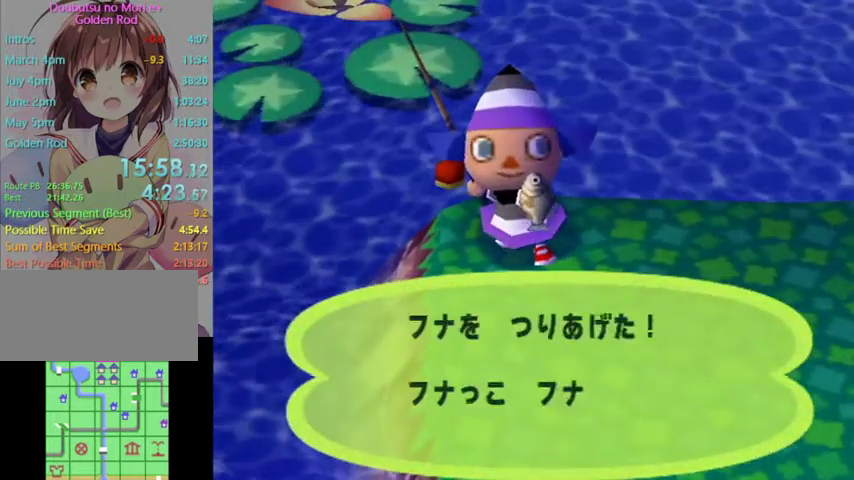
{"buttons": [], "left_stick": "center", "right_stick": "center", "events": [[33, "A", "down"], [100, "B", "down"], [133, "B", "up"], [167, "A", "up"], [233, "A", "down"], [233, "B", "down"], [300, "A", "up"], [300, "B", "up"], [367, "A", "down"], [367, "B", "down"], [467, "B", "up"], [500, "A", "up"]]}
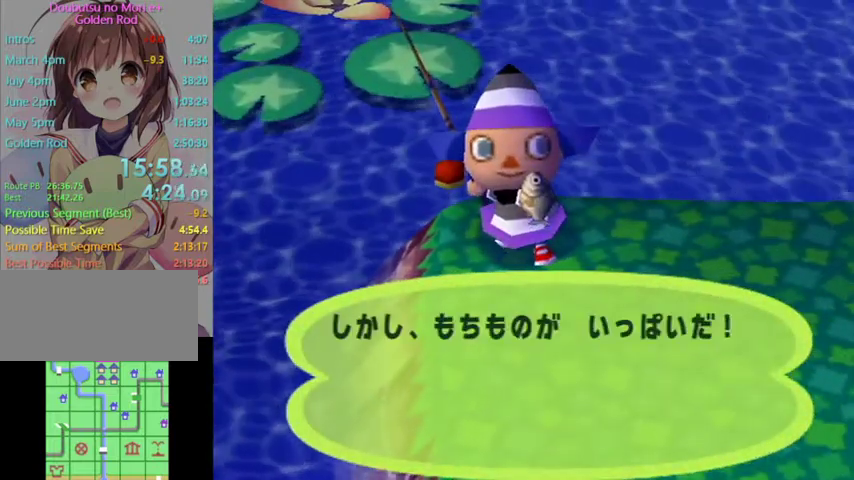
{"buttons": ["B"], "left_stick": "center", "right_stick": "center", "events": [[67, "A", "down"], [67, "B", "down"], [100, "A", "up"], [100, "B", "up"], [233, "B", "down"], [267, "B", "up"], [367, "B", "down"], [433, "B", "up"], [500, "B", "down"]]}
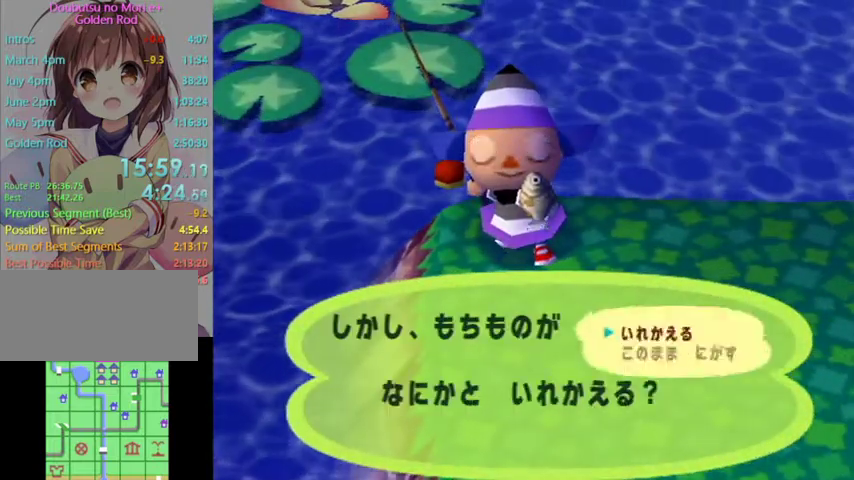
{"buttons": ["L1"], "left_stick": "down", "right_stick": "center", "events": [[67, "B", "up"], [133, "B", "down"], [200, "B", "up"], [233, "B", "down"], [300, "B", "up"], [433, "L1", "down"], [467, "left_stick", "down"]]}
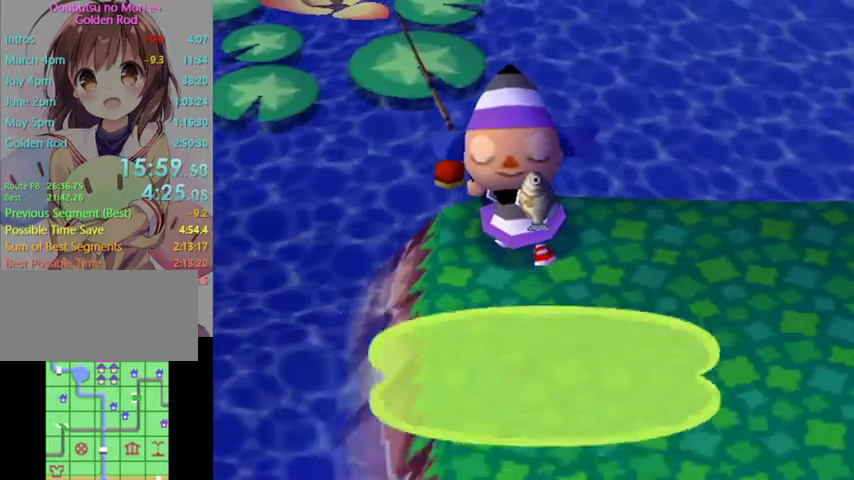
{"buttons": ["L1"], "left_stick": "down", "right_stick": "center", "events": []}
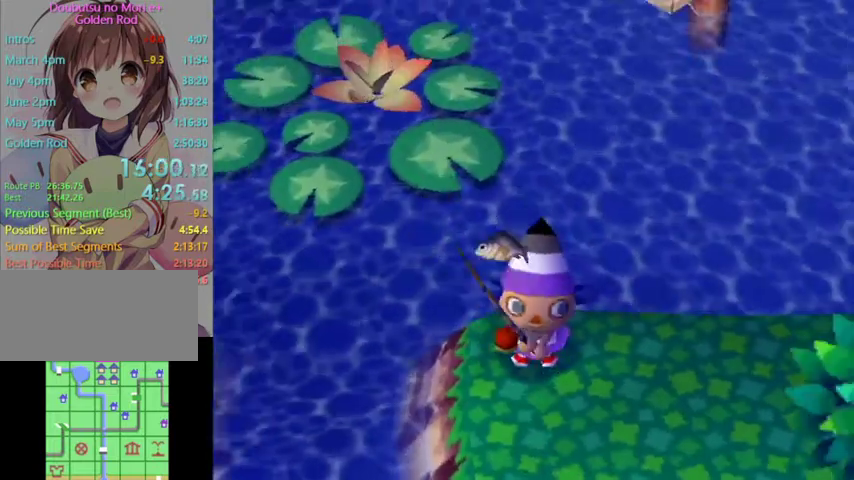
{"buttons": ["L1"], "left_stick": "down", "right_stick": "center", "events": [[400, "R1", "down"], [433, "R1", "up"]]}
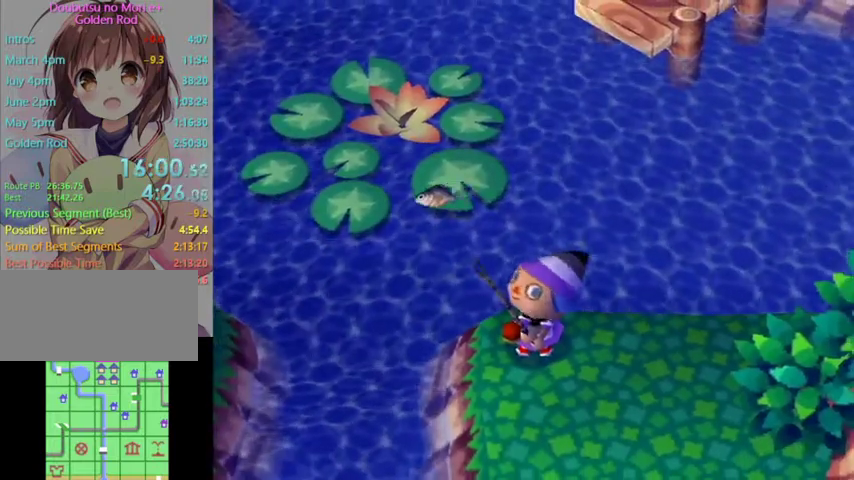
{"buttons": ["L1"], "left_stick": "down", "right_stick": "center", "events": []}
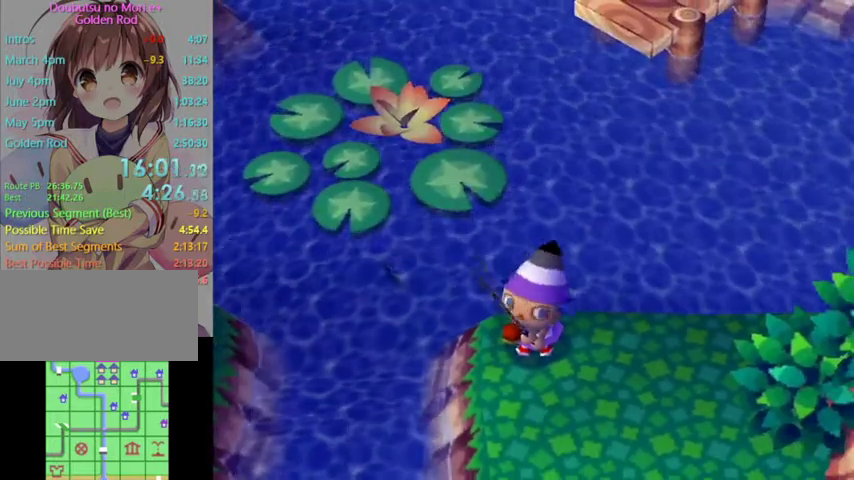
{"buttons": ["L1"], "left_stick": "down", "right_stick": "center", "events": []}
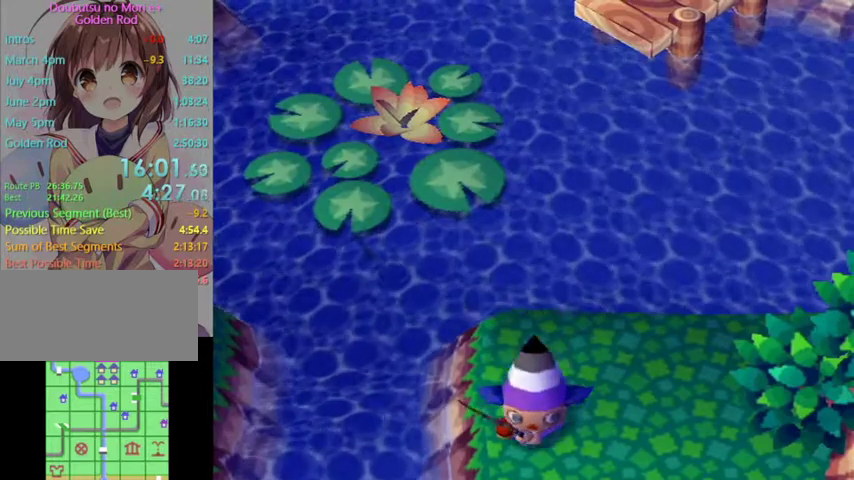
{"buttons": [], "left_stick": "down", "right_stick": "center", "events": [[367, "L1", "up"]]}
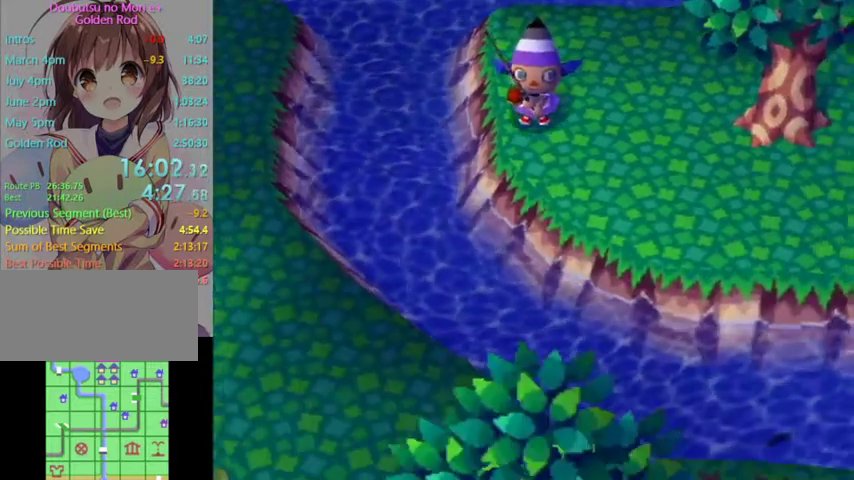
{"buttons": [], "left_stick": "down-right", "right_stick": "center", "events": [[67, "left_stick", "down-right"]]}
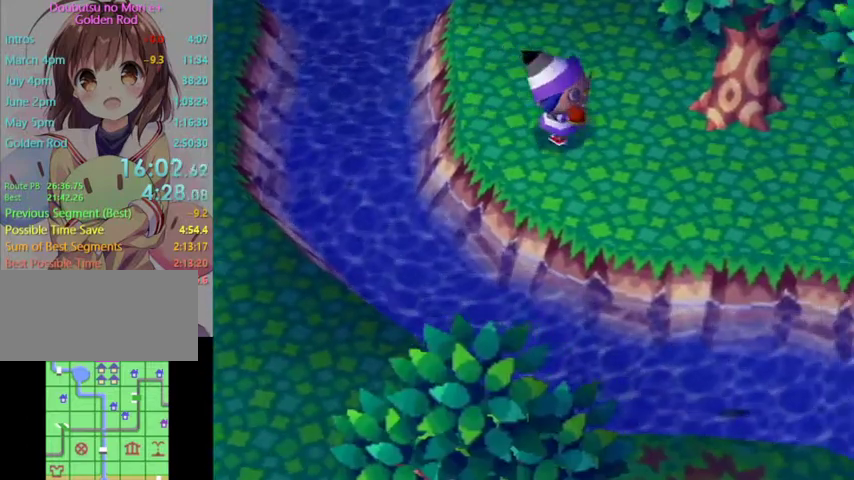
{"buttons": [], "left_stick": "down", "right_stick": "center", "events": [[300, "left_stick", "down"]]}
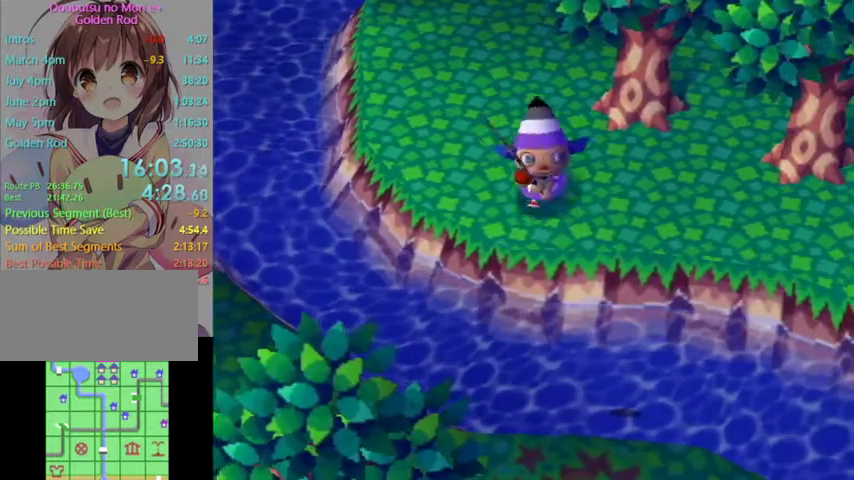
{"buttons": ["A"], "left_stick": "down", "right_stick": "center", "events": [[300, "A", "down"]]}
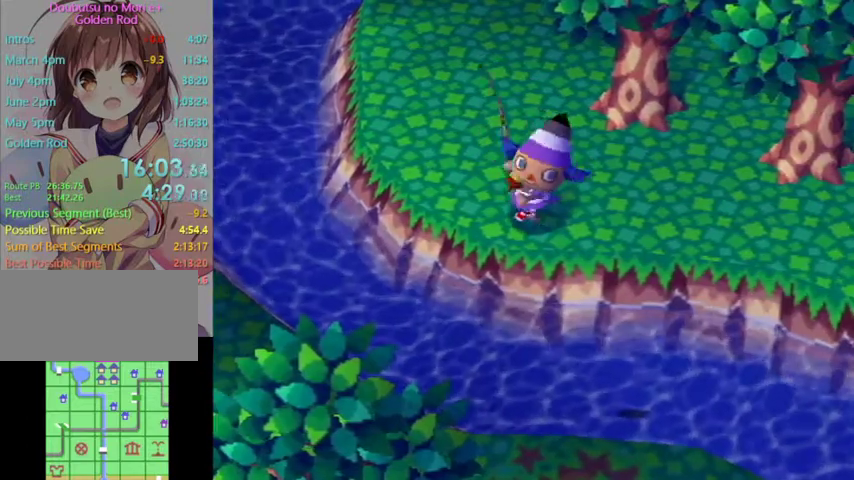
{"buttons": [], "left_stick": "center", "right_stick": "center", "events": [[300, "left_stick", "center"], [367, "A", "up"], [433, "R1", "down"], [467, "R1", "up"]]}
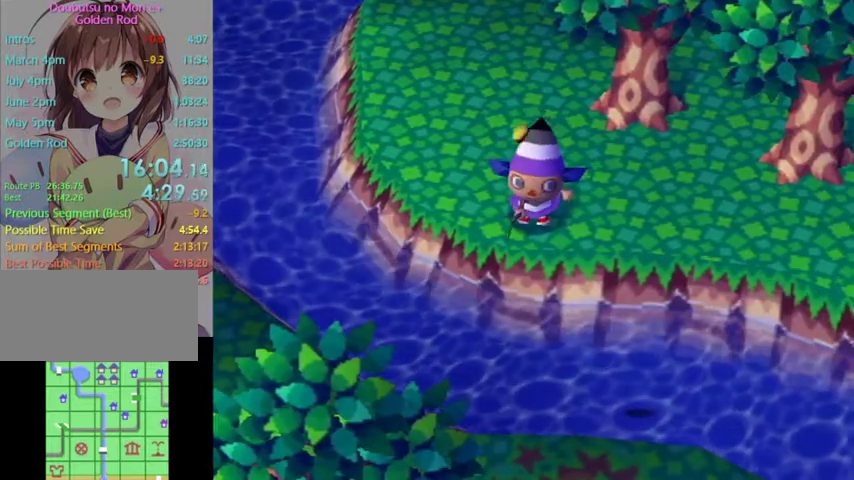
{"buttons": [], "left_stick": "center", "right_stick": "center", "events": []}
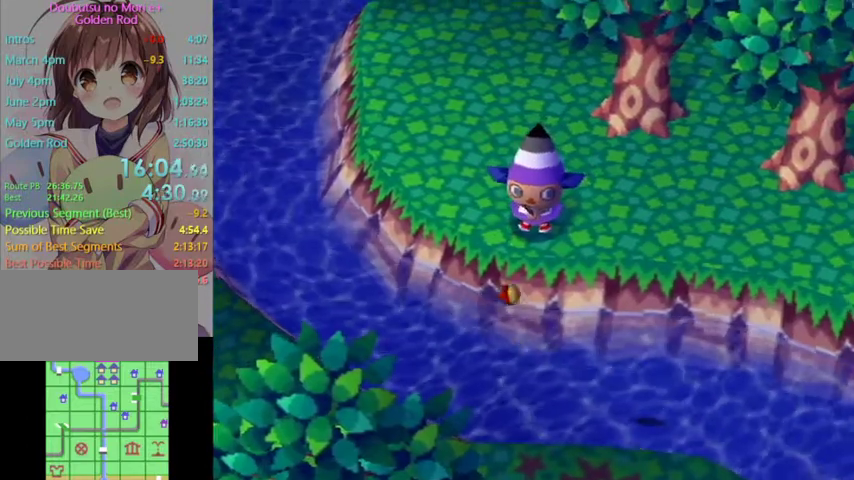
{"buttons": [], "left_stick": "center", "right_stick": "center", "events": []}
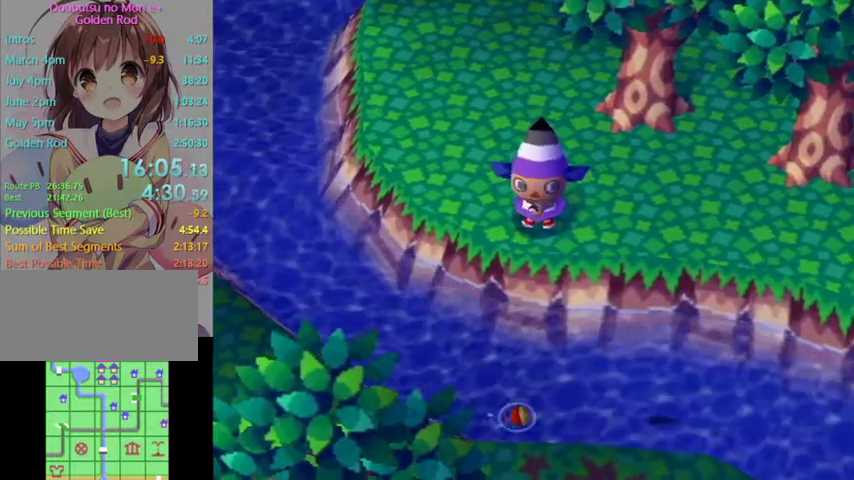
{"buttons": [], "left_stick": "center", "right_stick": "center", "events": []}
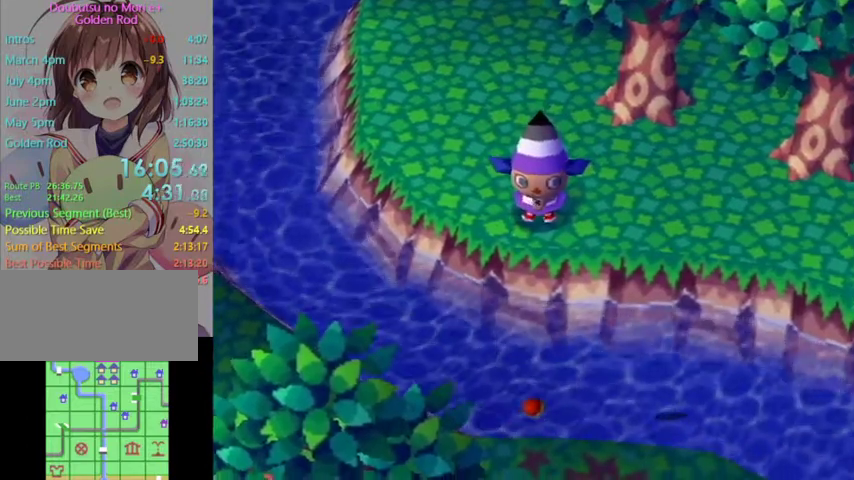
{"buttons": [], "left_stick": "center", "right_stick": "center", "events": []}
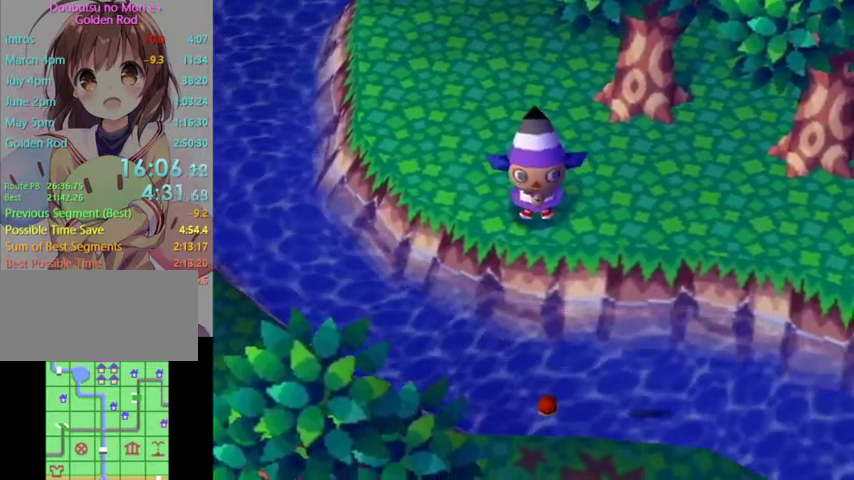
{"buttons": [], "left_stick": "center", "right_stick": "center", "events": []}
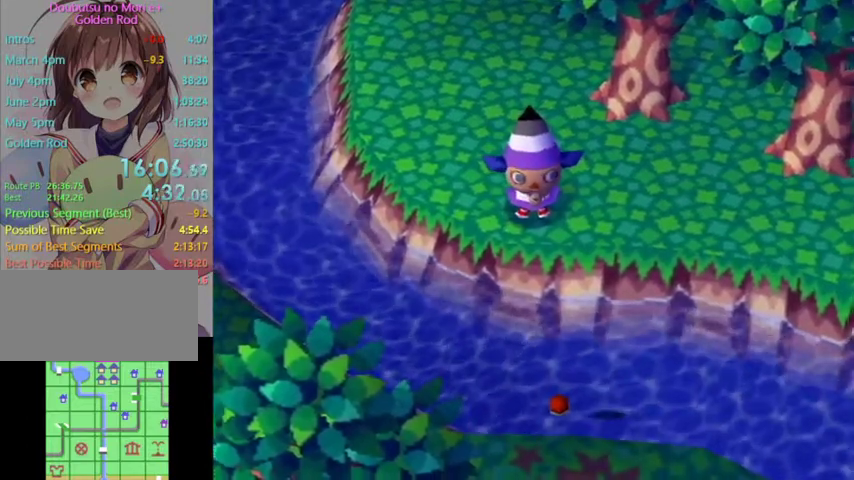
{"buttons": [], "left_stick": "center", "right_stick": "center", "events": []}
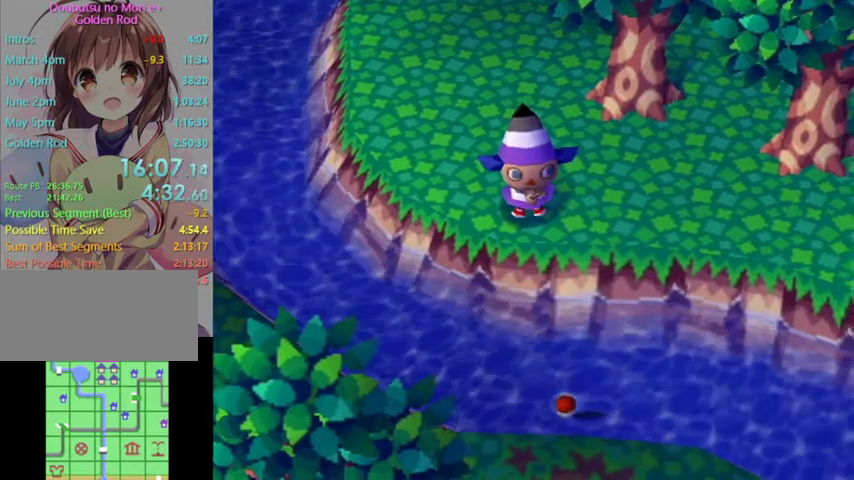
{"buttons": [], "left_stick": "center", "right_stick": "center", "events": []}
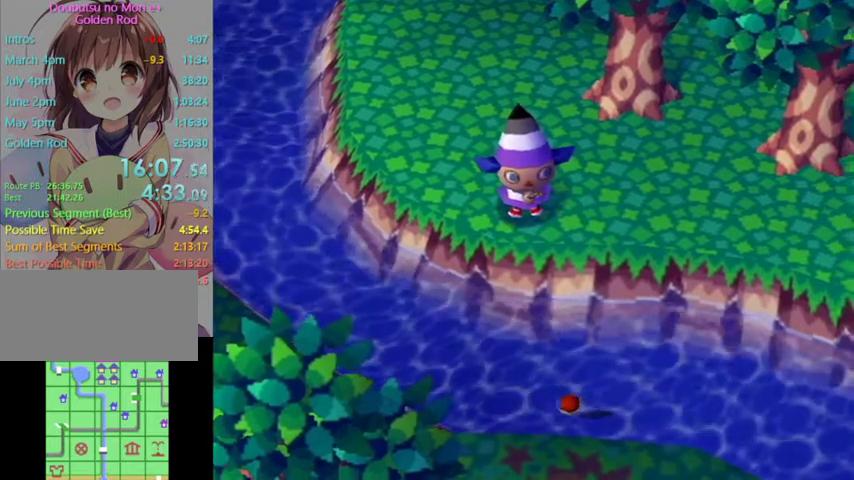
{"buttons": [], "left_stick": "center", "right_stick": "center", "events": []}
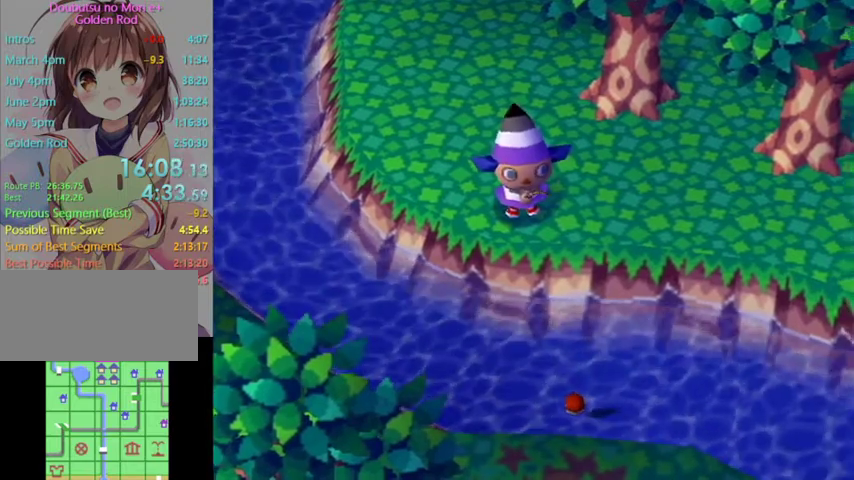
{"buttons": ["A"], "left_stick": "center", "right_stick": "center", "events": [[467, "A", "down"]]}
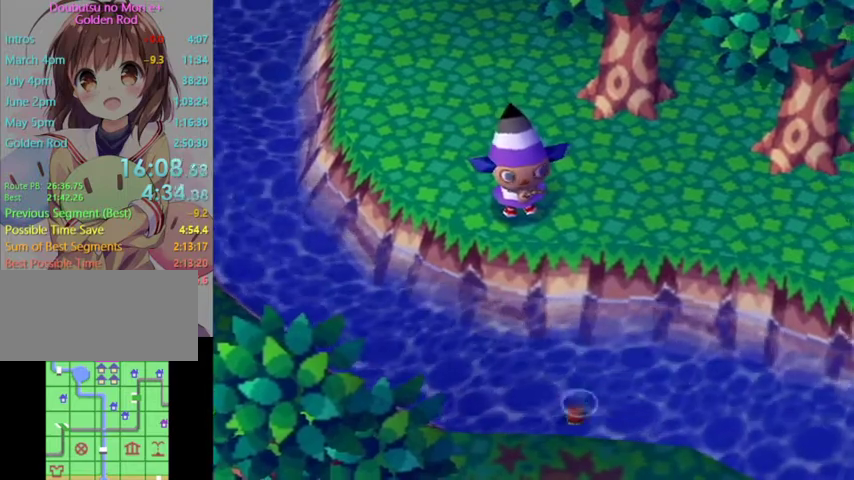
{"buttons": [], "left_stick": "center", "right_stick": "center", "events": [[33, "A", "up"]]}